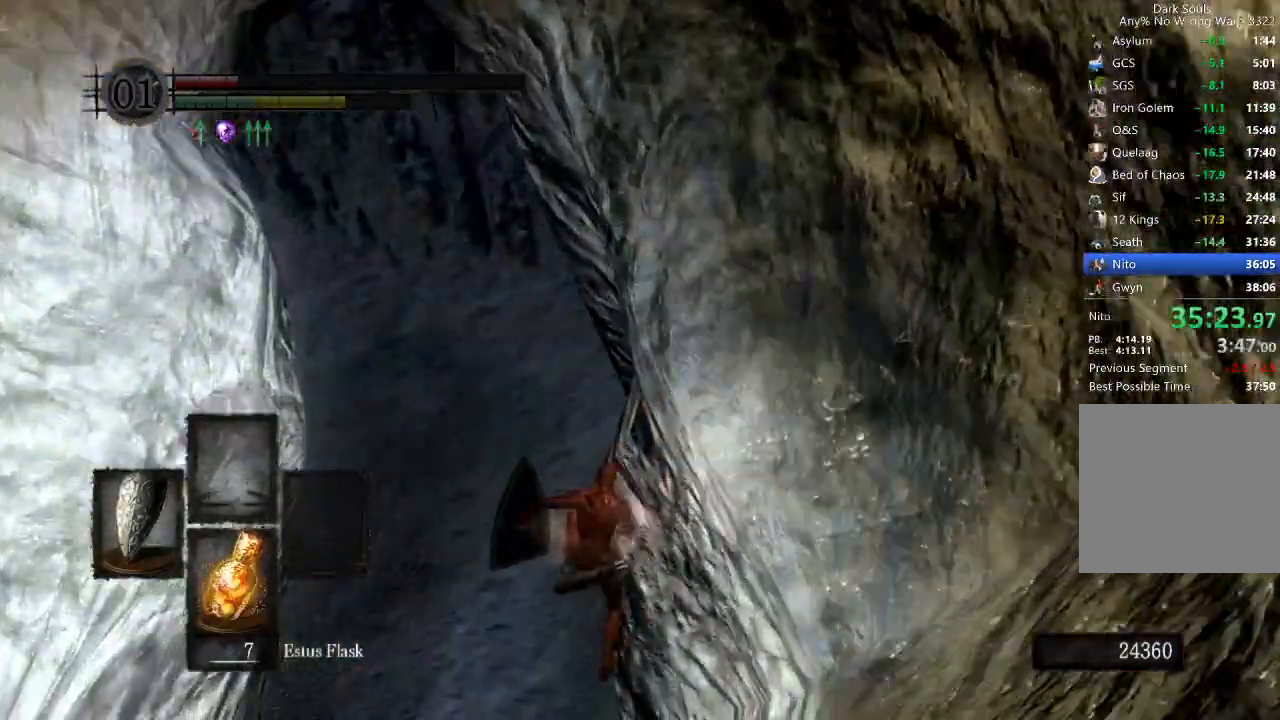
Gameplay with a controller (Xbox layout); each line is a JSON object with the inputs held at the frame after it. "button_events" lists button changes between this image and that frame as [ms after this image, input, new state], when the widget could be followed in between (sticks are given only as held states). This document gives stick clicks only as held states, not as events.
{"buttons": [], "left_stick": "center", "right_stick": "center", "button_events": []}
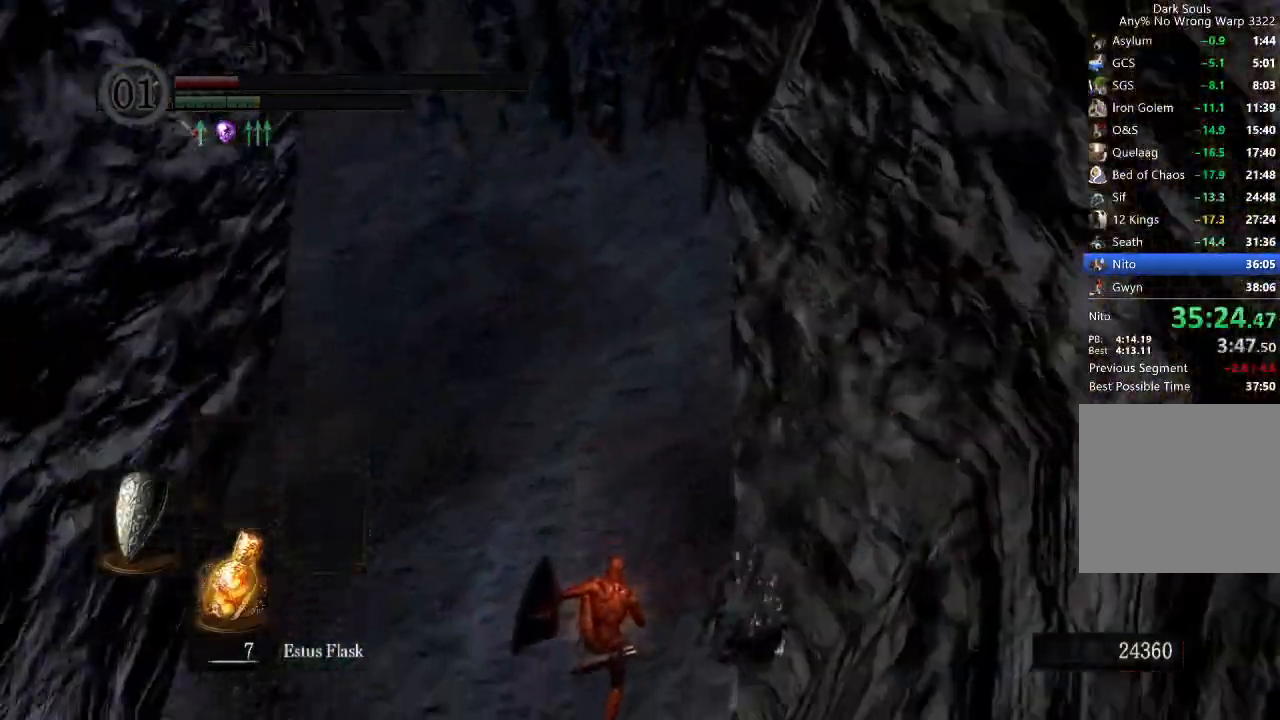
{"buttons": [], "left_stick": "up", "right_stick": "center", "button_events": []}
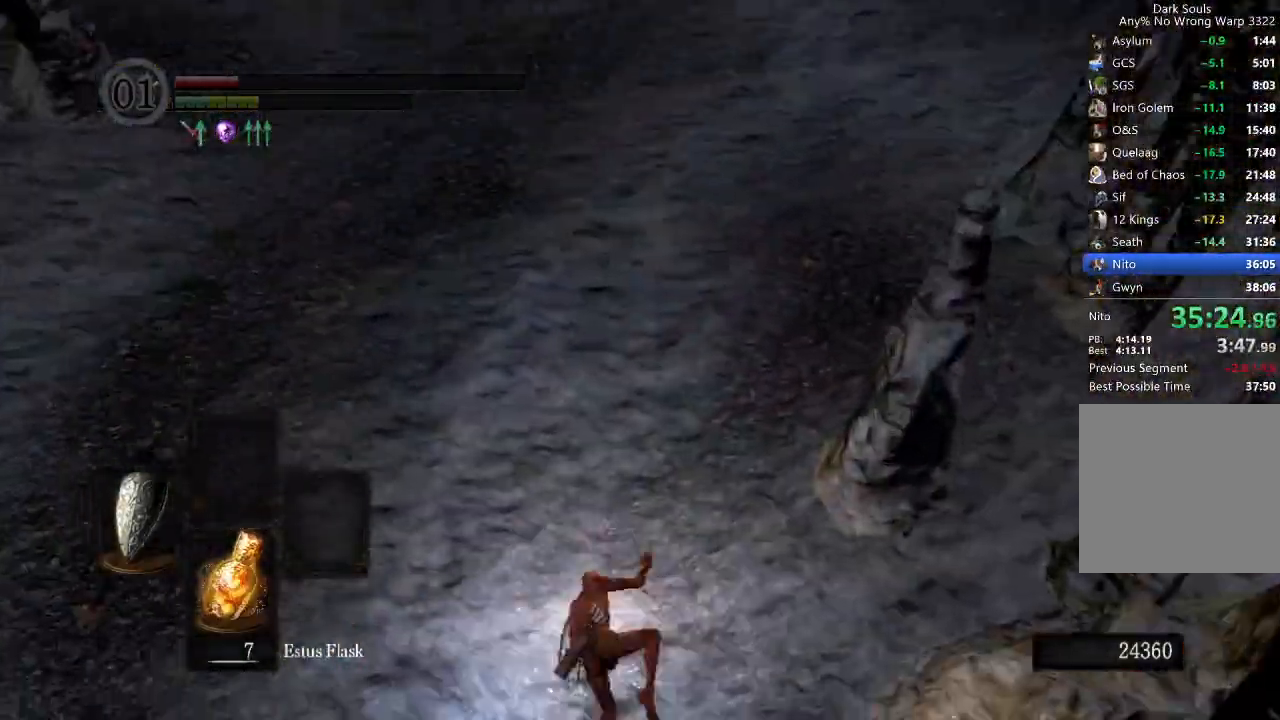
{"buttons": [], "left_stick": "up", "right_stick": "center", "button_events": []}
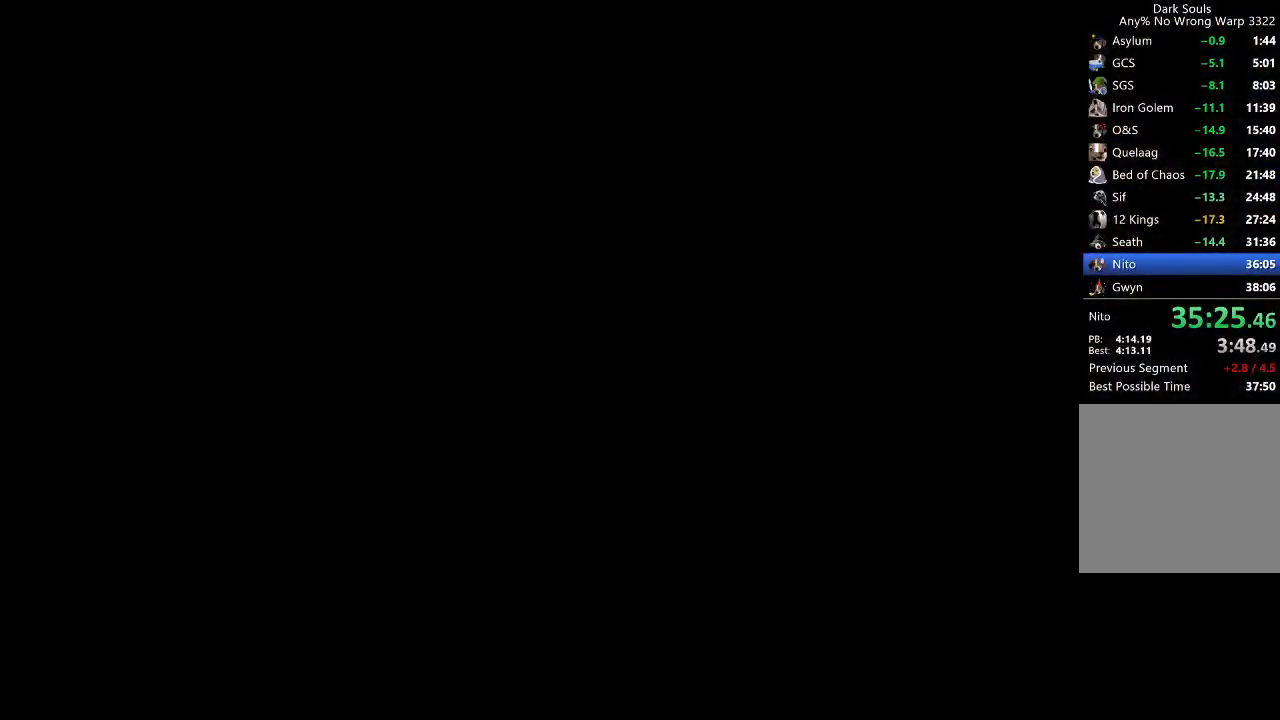
{"buttons": [], "left_stick": "up", "right_stick": "up", "button_events": [[300, "START", "down"], [400, "START", "up"]]}
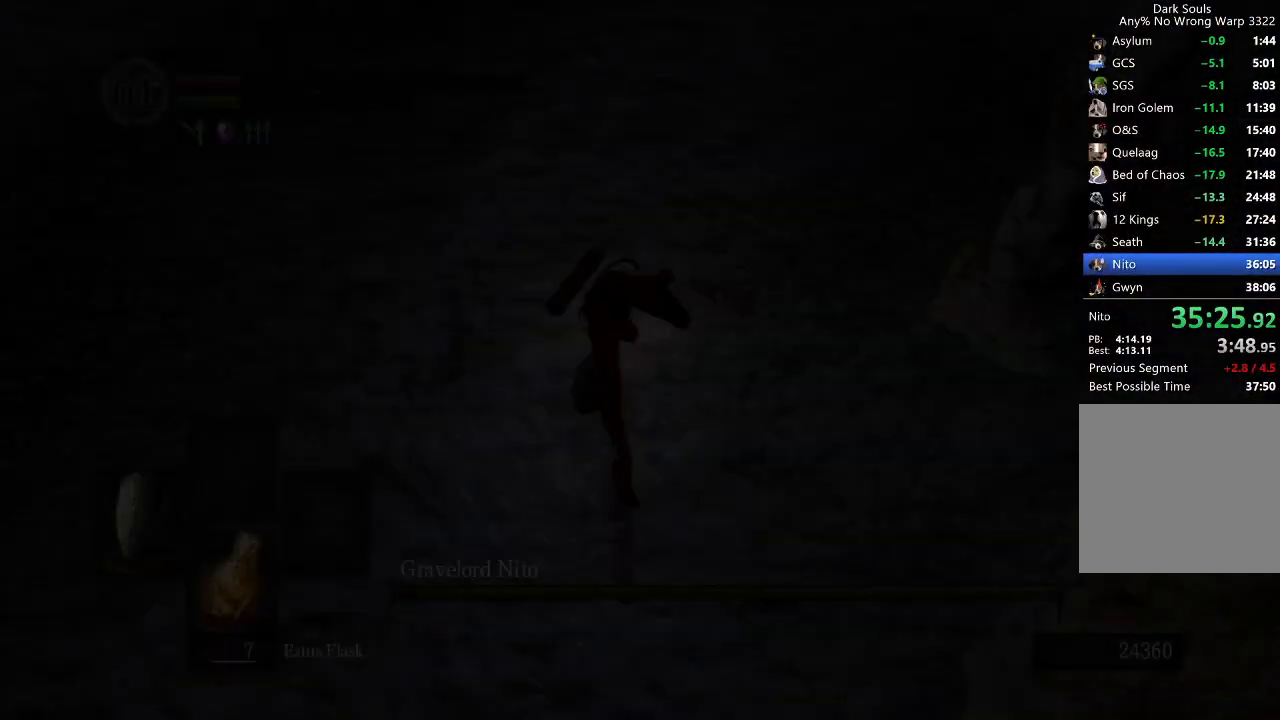
{"buttons": ["B"], "left_stick": "up", "right_stick": "up", "button_events": [[167, "B", "down"], [300, "DPAD_RIGHT", "down"], [367, "DPAD_RIGHT", "up"]]}
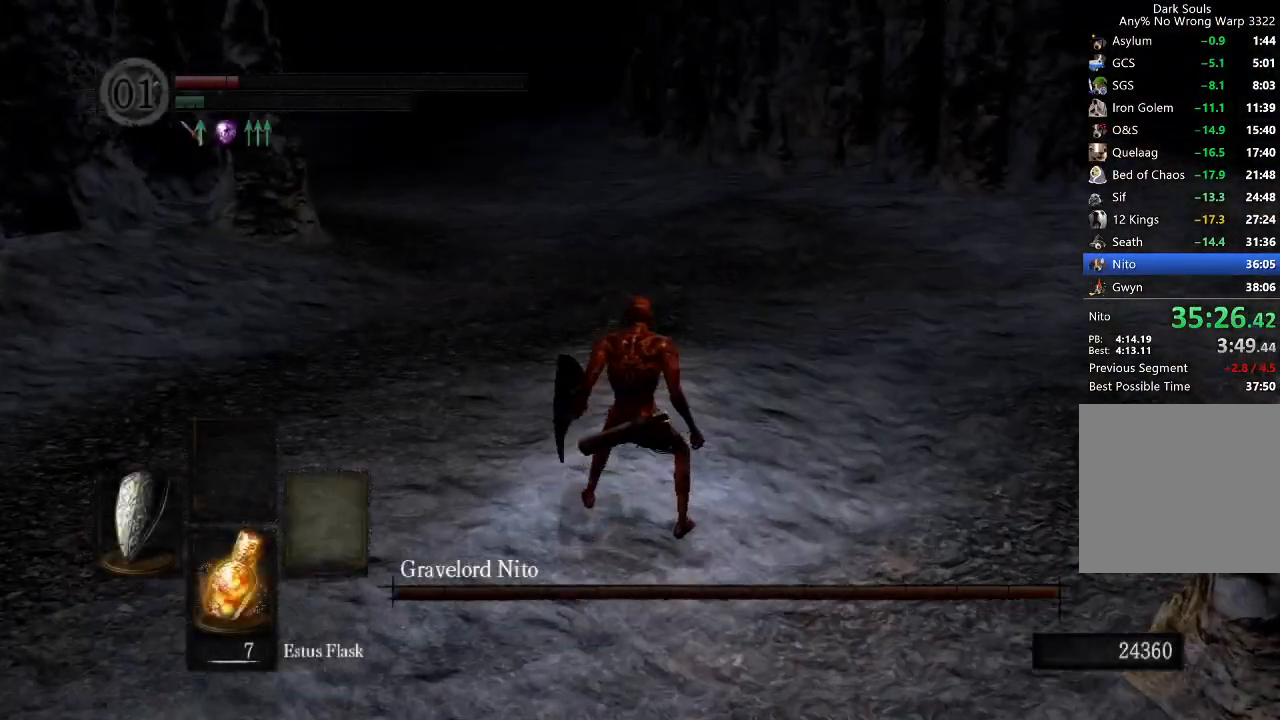
{"buttons": ["B"], "left_stick": "up", "right_stick": "center", "button_events": []}
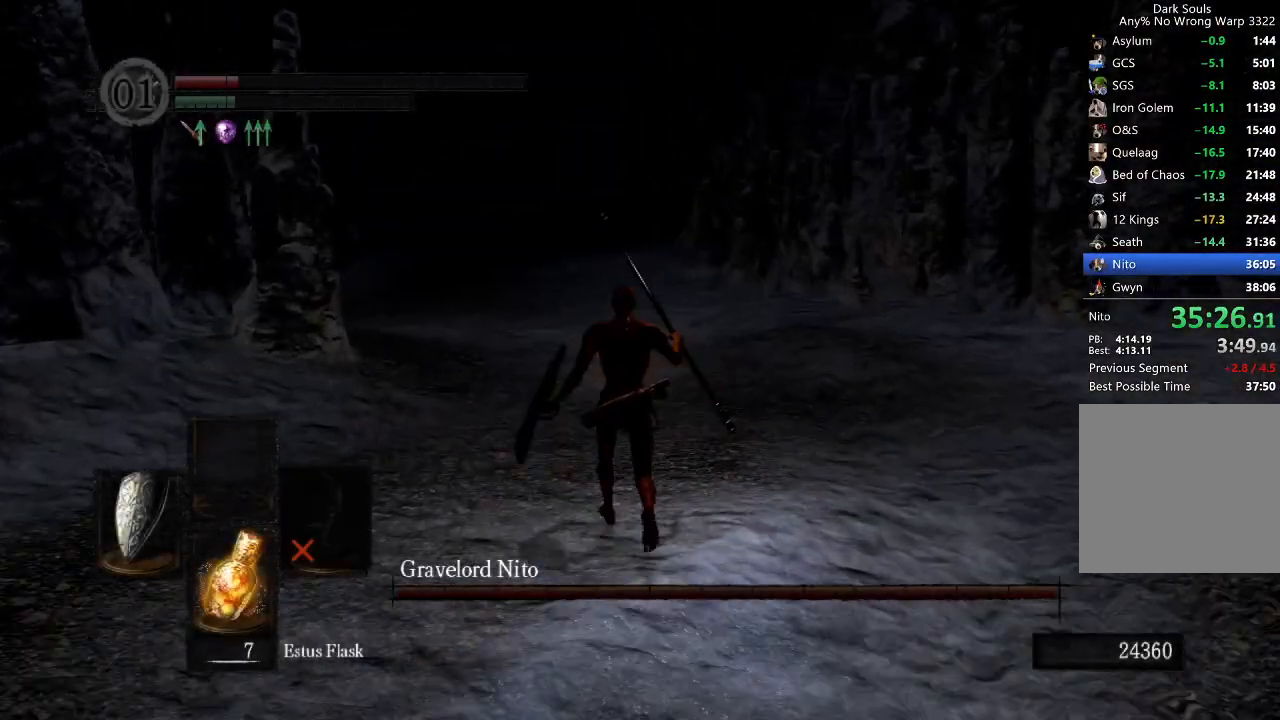
{"buttons": [], "left_stick": "up", "right_stick": "up", "button_events": [[100, "B", "up"], [233, "Y", "down"], [300, "Y", "up"]]}
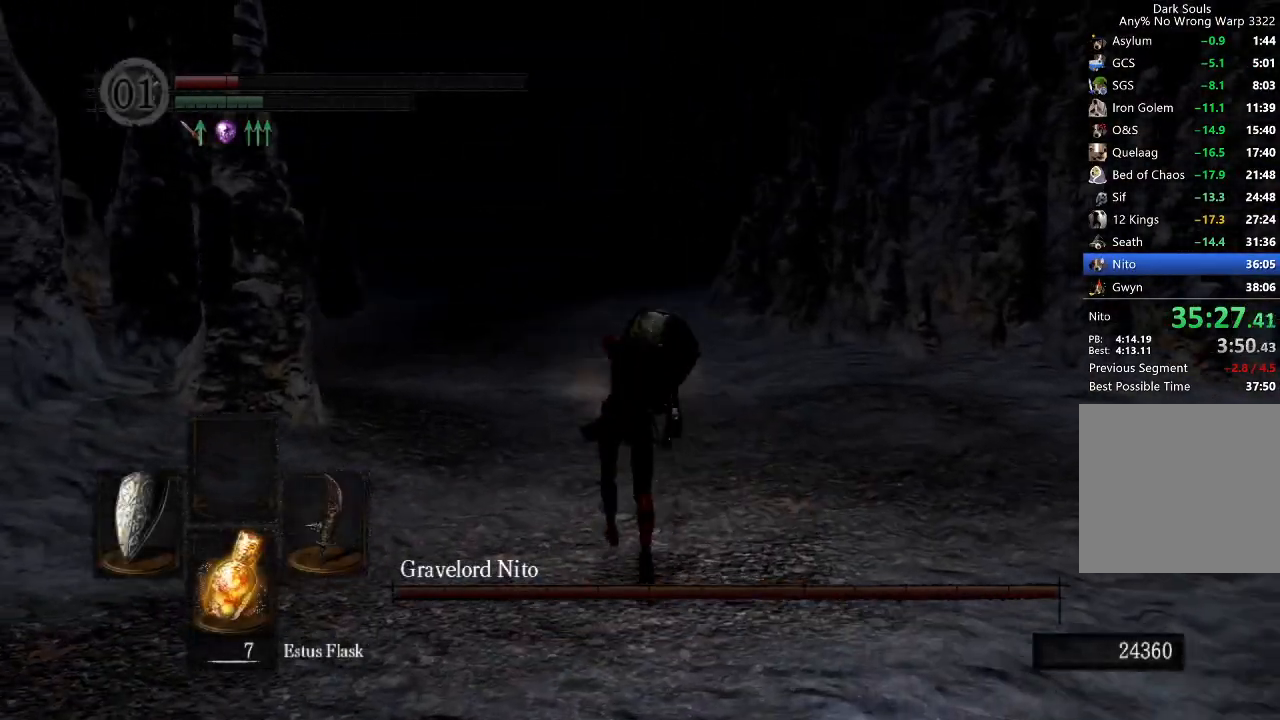
{"buttons": [], "left_stick": "up", "right_stick": "center", "button_events": []}
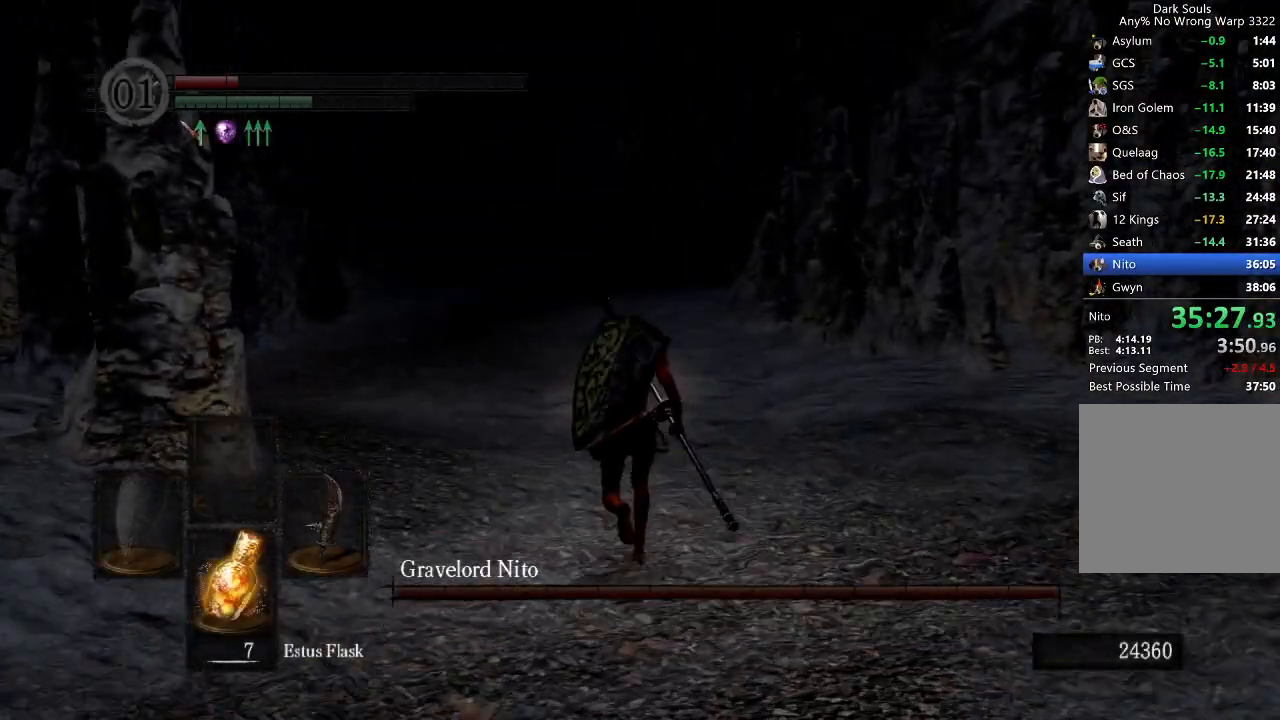
{"buttons": ["L1"], "left_stick": "center", "right_stick": "center", "button_events": [[400, "L1", "down"]]}
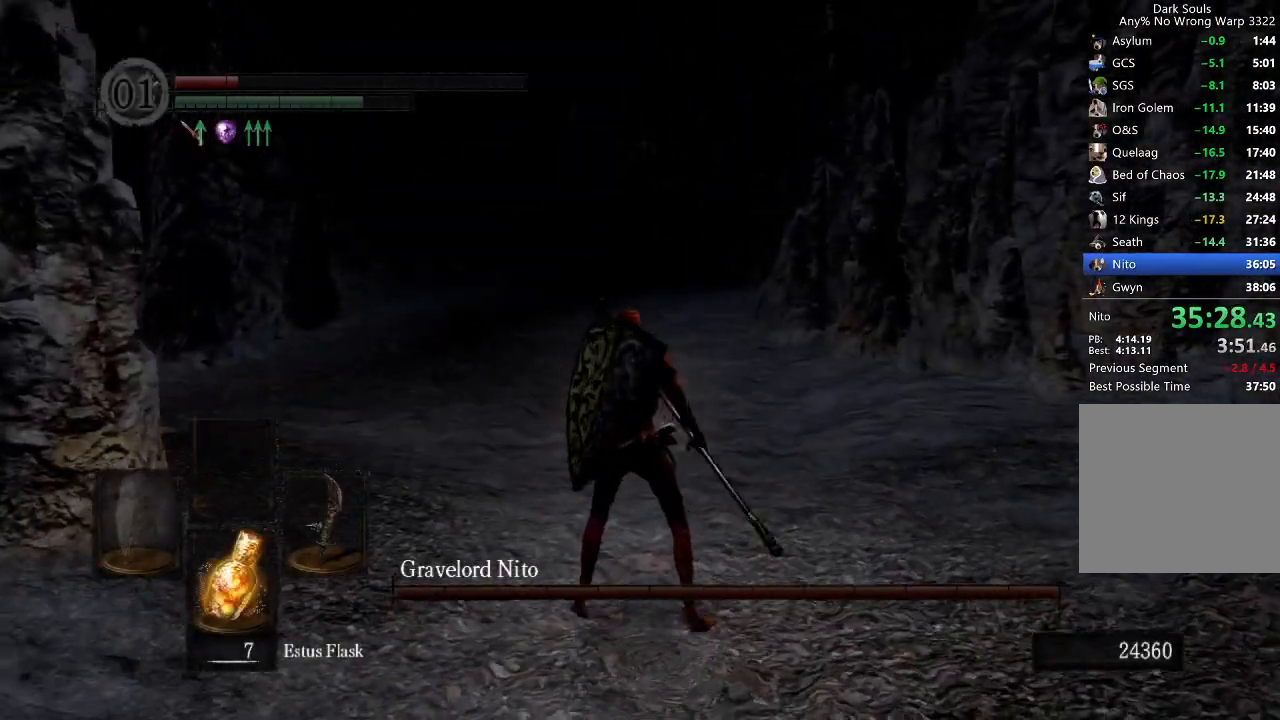
{"buttons": ["L1"], "left_stick": "center", "right_stick": "center", "button_events": []}
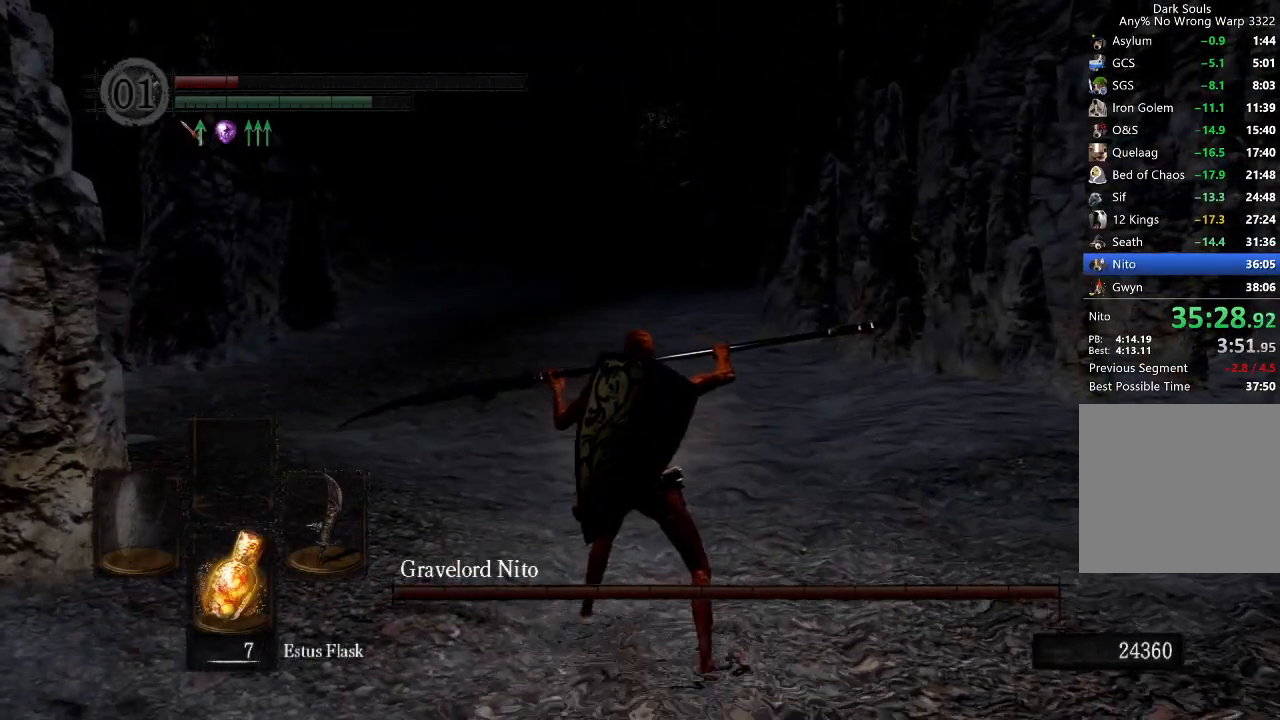
{"buttons": ["L1"], "left_stick": "center", "right_stick": "center", "button_events": []}
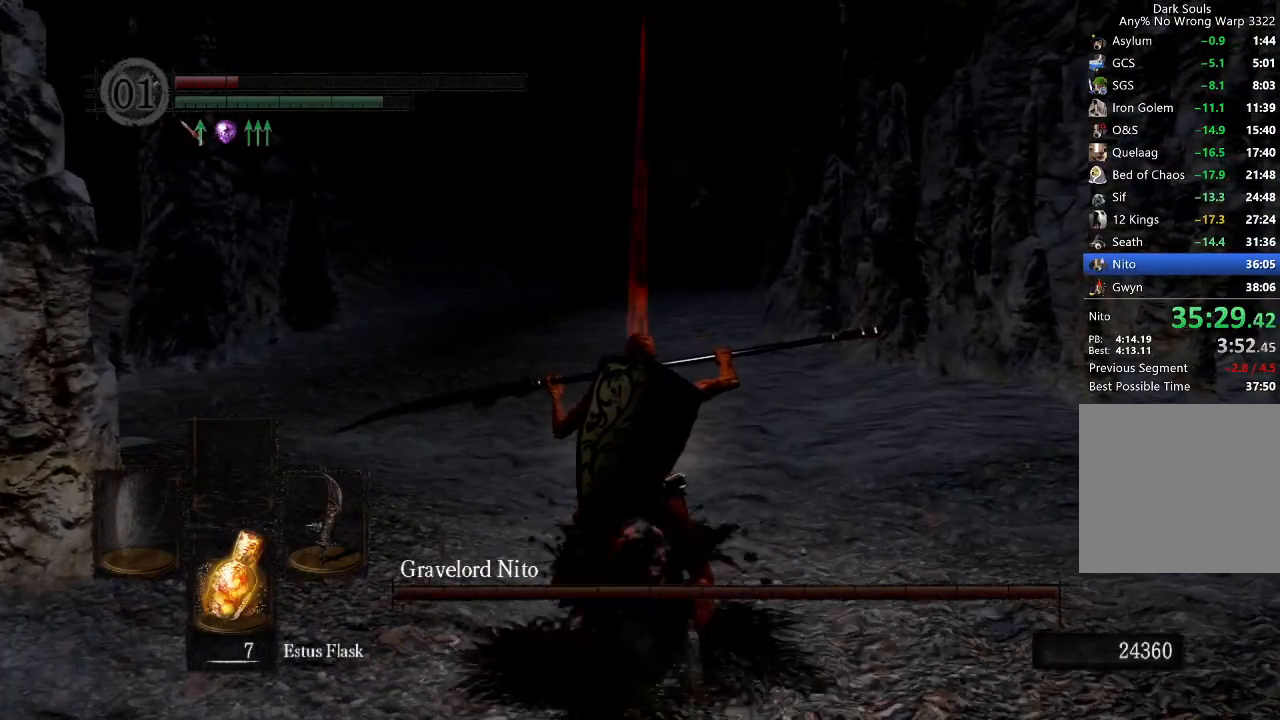
{"buttons": [], "left_stick": "center", "right_stick": "center", "button_events": [[67, "START", "down"], [167, "START", "up"], [233, "L1", "up"], [333, "R1", "down"], [400, "A", "down"], [467, "A", "up"], [500, "R1", "up"]]}
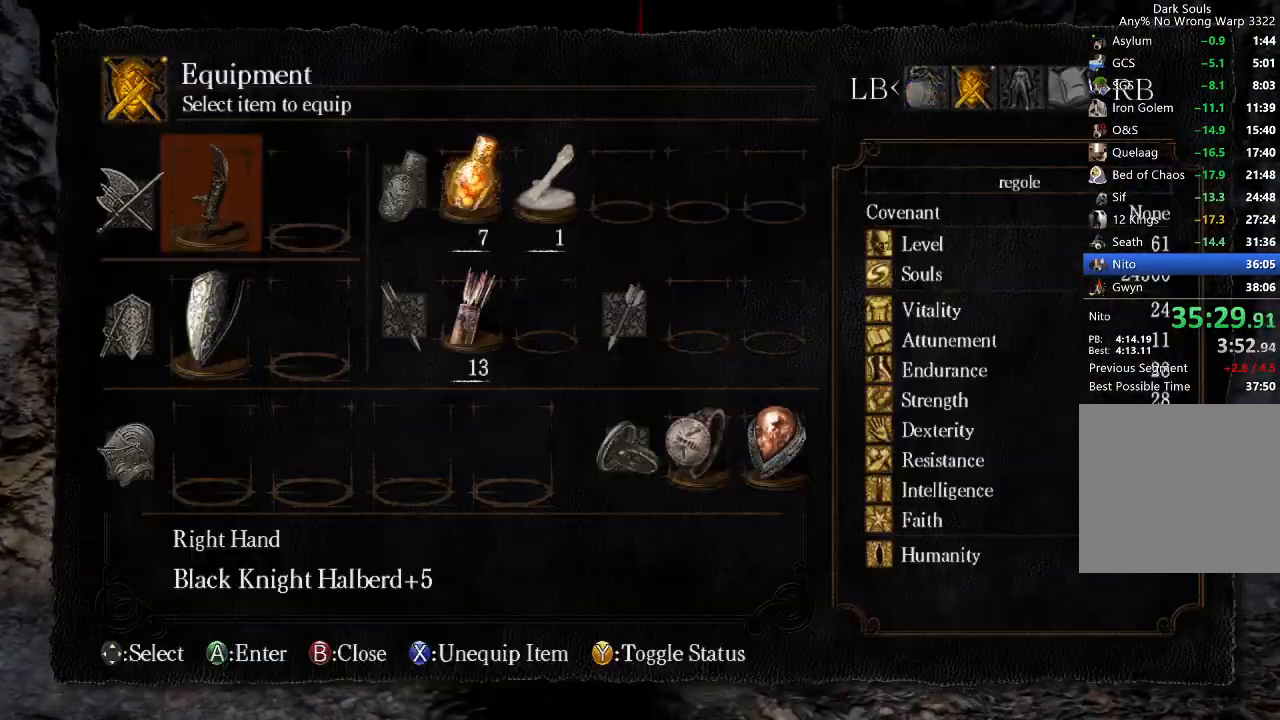
{"buttons": [], "left_stick": "center", "right_stick": "center", "button_events": [[33, "DPAD_UP", "down"], [133, "DPAD_UP", "up"], [267, "A", "down"], [367, "A", "up"], [400, "DPAD_RIGHT", "down"], [500, "DPAD_RIGHT", "up"]]}
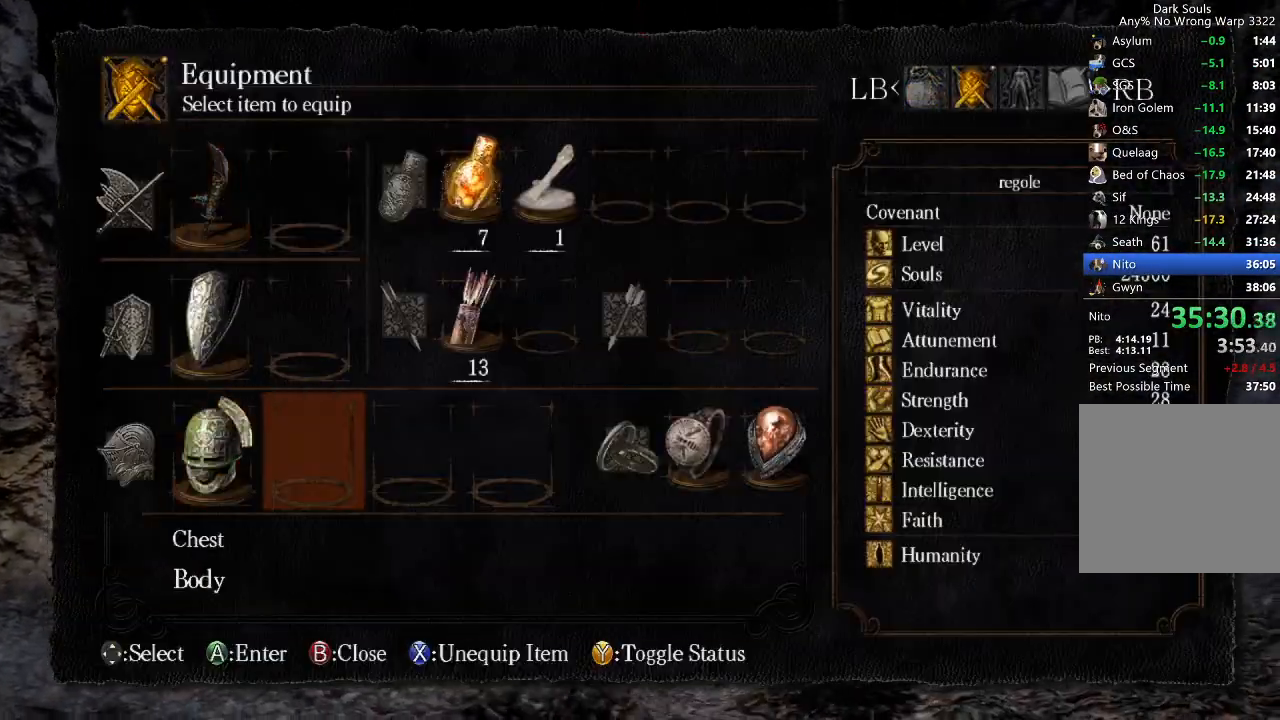
{"buttons": ["A"], "left_stick": "center", "right_stick": "center", "button_events": [[33, "A", "down"], [133, "A", "up"], [133, "DPAD_UP", "down"], [267, "A", "down"], [267, "DPAD_UP", "up"], [367, "A", "up"], [367, "DPAD_RIGHT", "down"], [433, "DPAD_RIGHT", "up"], [467, "A", "down"]]}
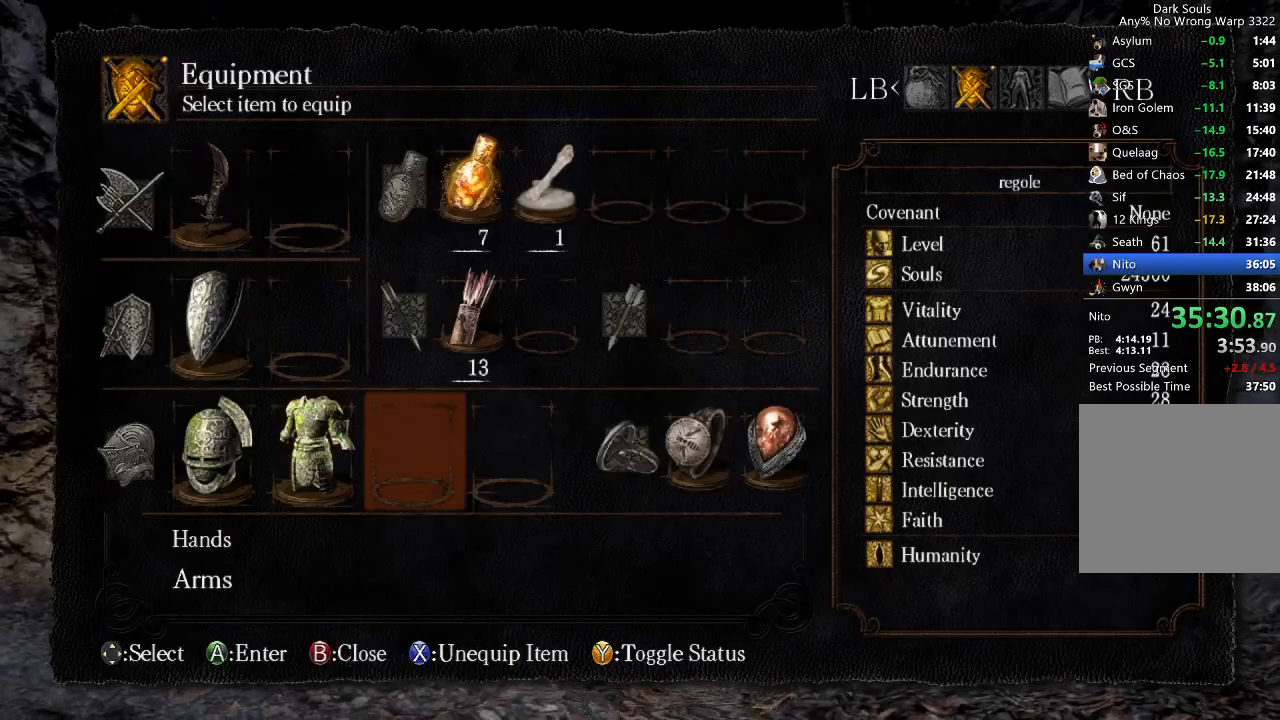
{"buttons": [], "left_stick": "center", "right_stick": "center", "button_events": [[67, "A", "up"], [167, "A", "down"], [300, "A", "up"], [300, "DPAD_RIGHT", "down"], [367, "DPAD_RIGHT", "up"], [400, "A", "down"], [500, "A", "up"]]}
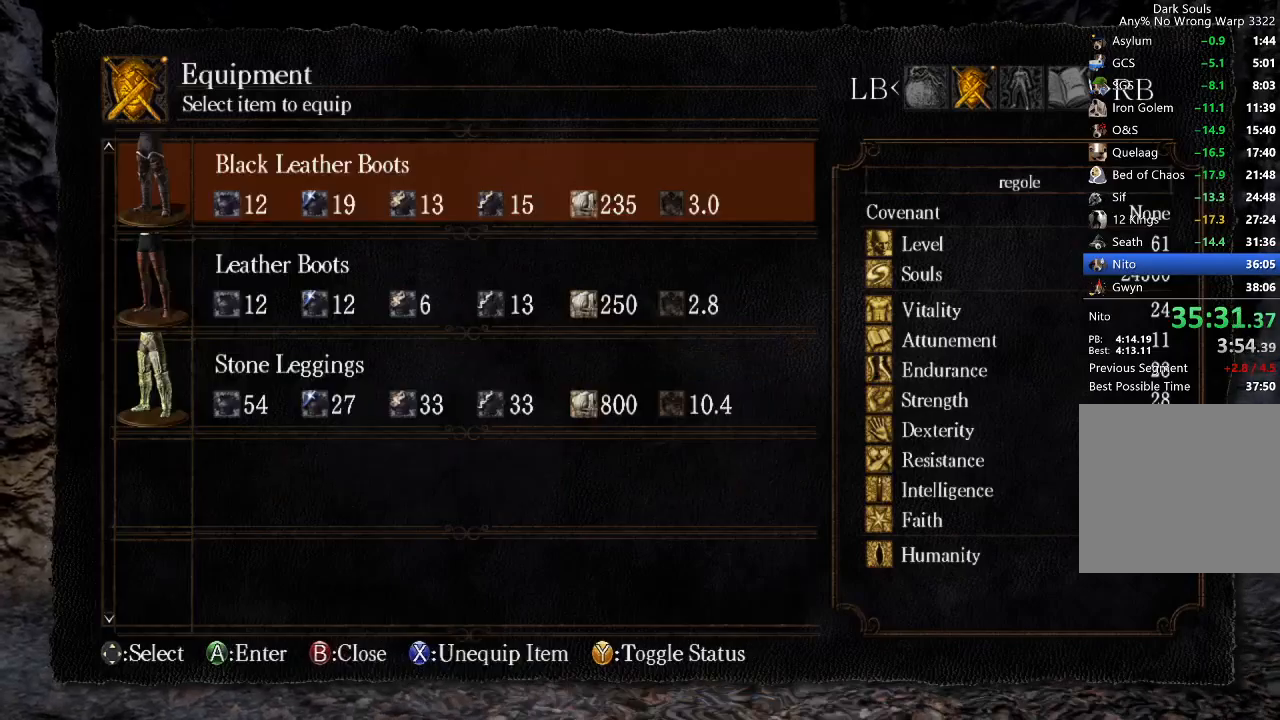
{"buttons": ["Y"], "left_stick": "up", "right_stick": "center", "button_events": [[33, "DPAD_UP", "down"], [100, "DPAD_UP", "up"], [133, "A", "down"], [200, "A", "up"], [300, "START", "down"], [367, "START", "up"], [500, "Y", "down"]]}
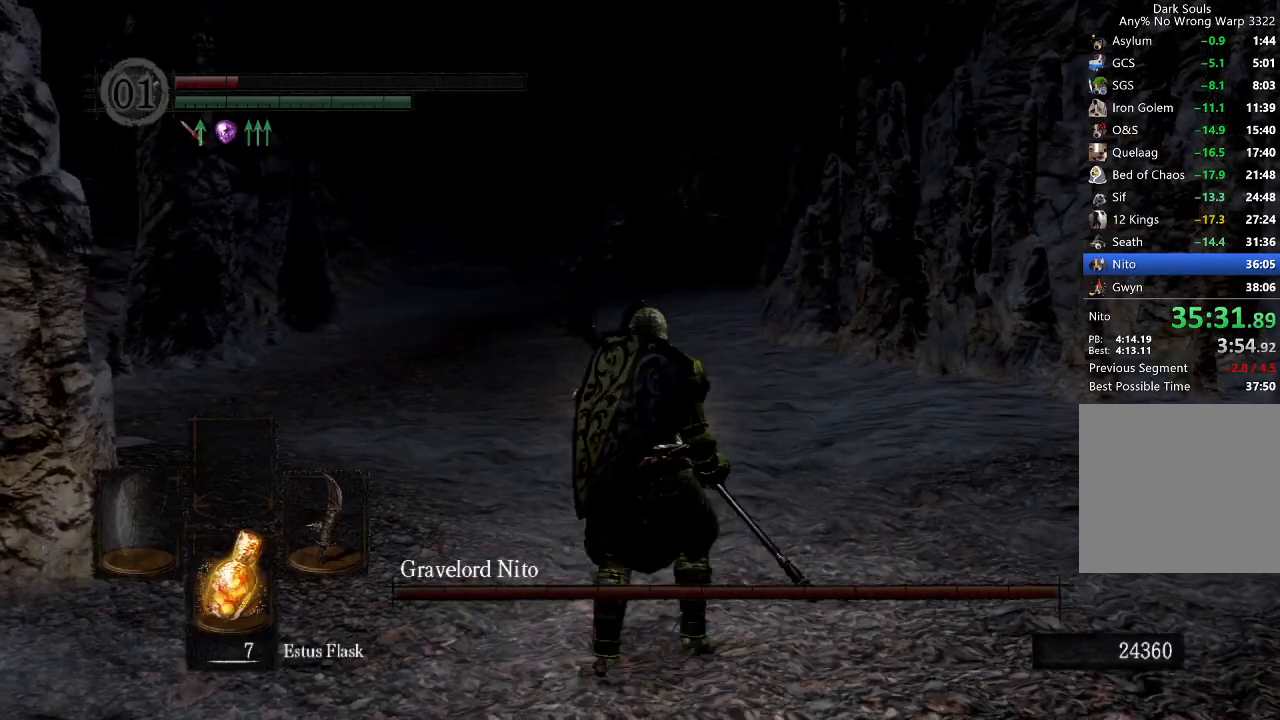
{"buttons": [], "left_stick": "up", "right_stick": "down", "button_events": [[67, "Y", "up"]]}
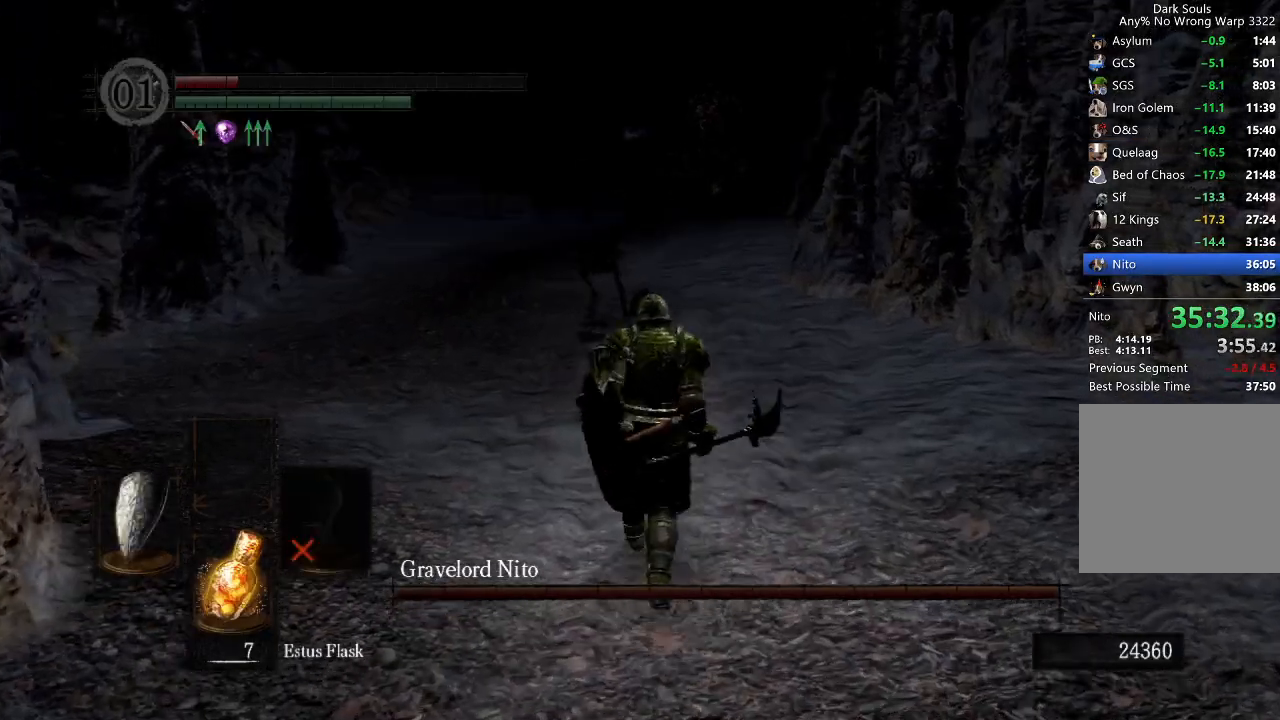
{"buttons": ["L1"], "left_stick": "center", "right_stick": "center", "button_events": [[400, "L1", "down"]]}
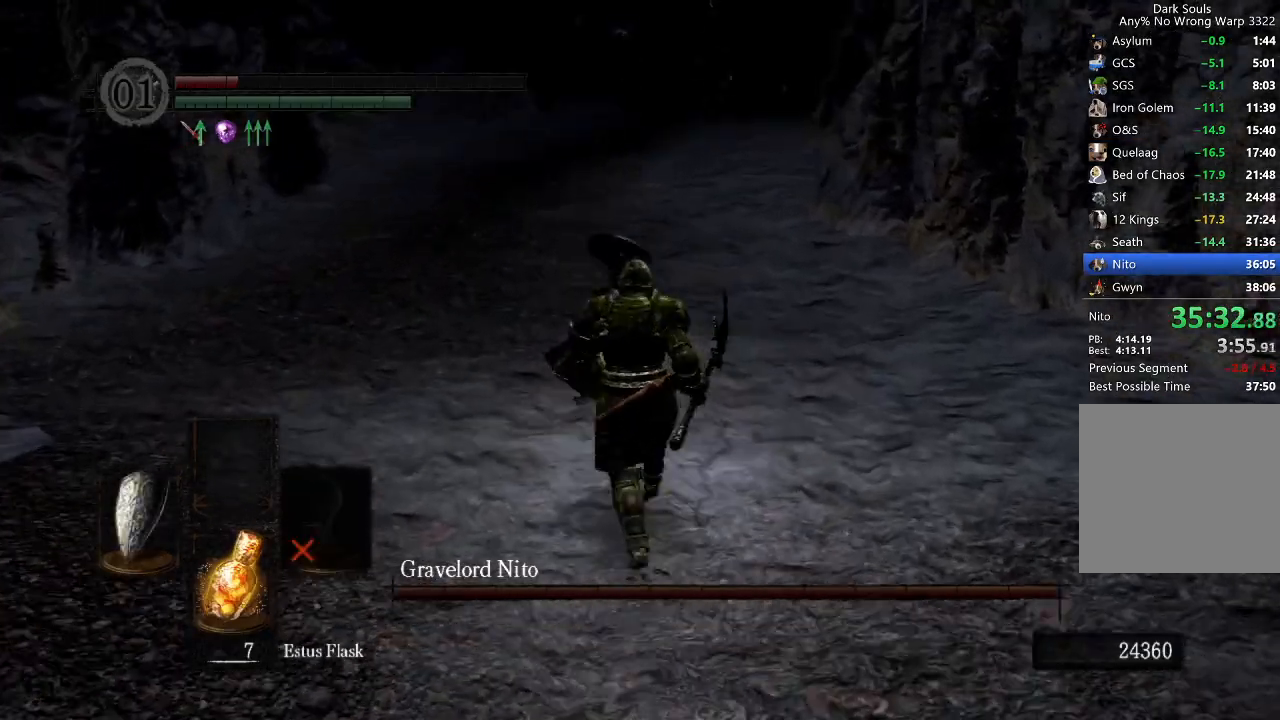
{"buttons": [], "left_stick": "center", "right_stick": "center", "button_events": [[500, "L1", "up"]]}
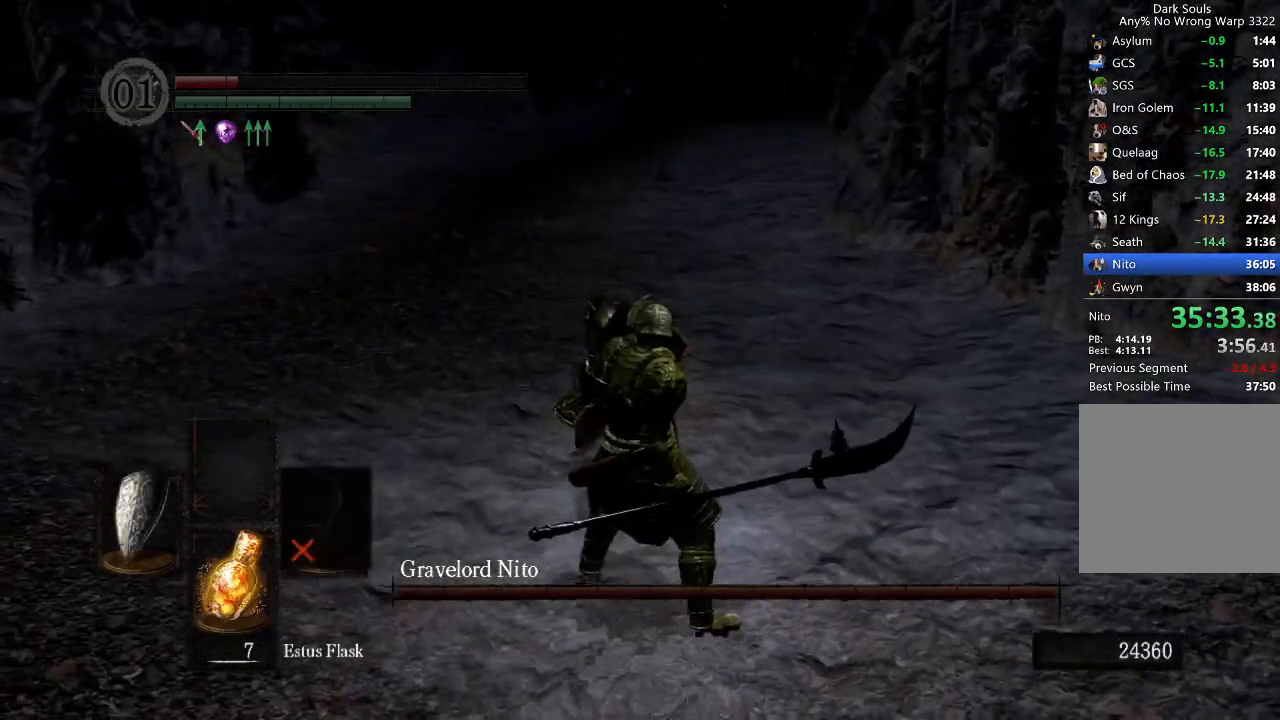
{"buttons": [], "left_stick": "down", "right_stick": "center", "button_events": []}
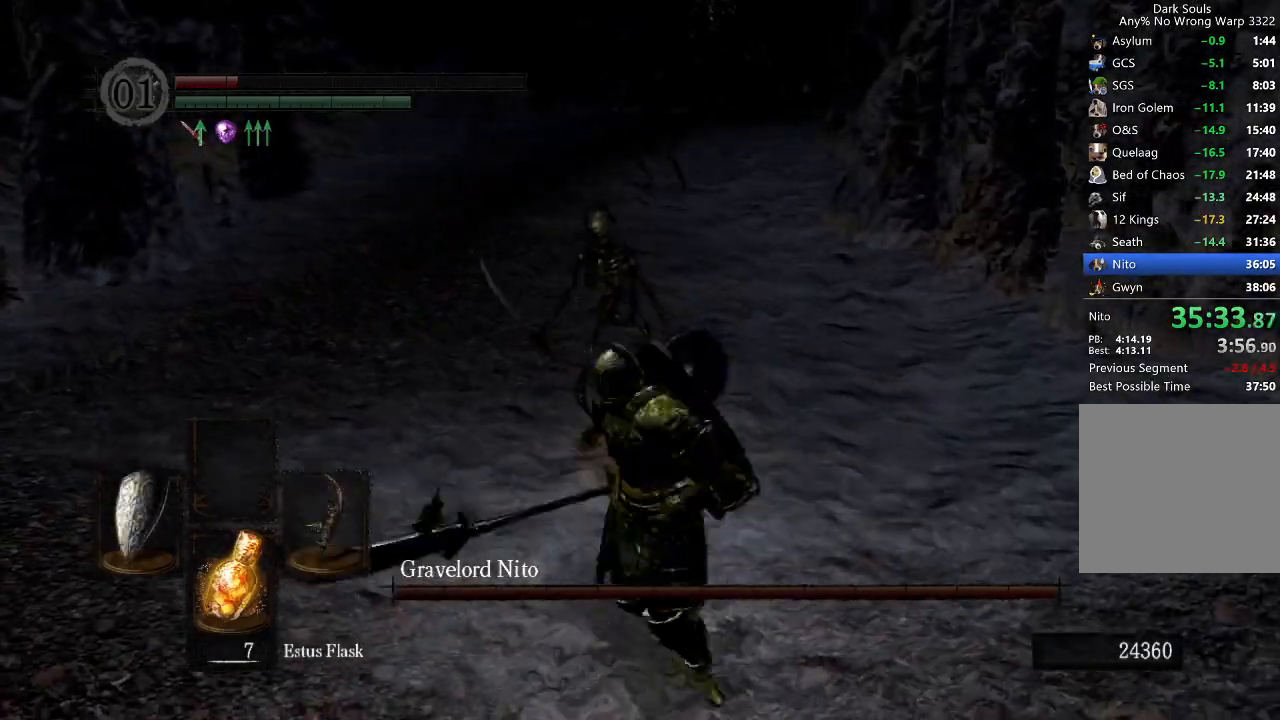
{"buttons": [], "left_stick": "up", "right_stick": "center", "button_events": [[333, "R1", "down"], [400, "R1", "up"]]}